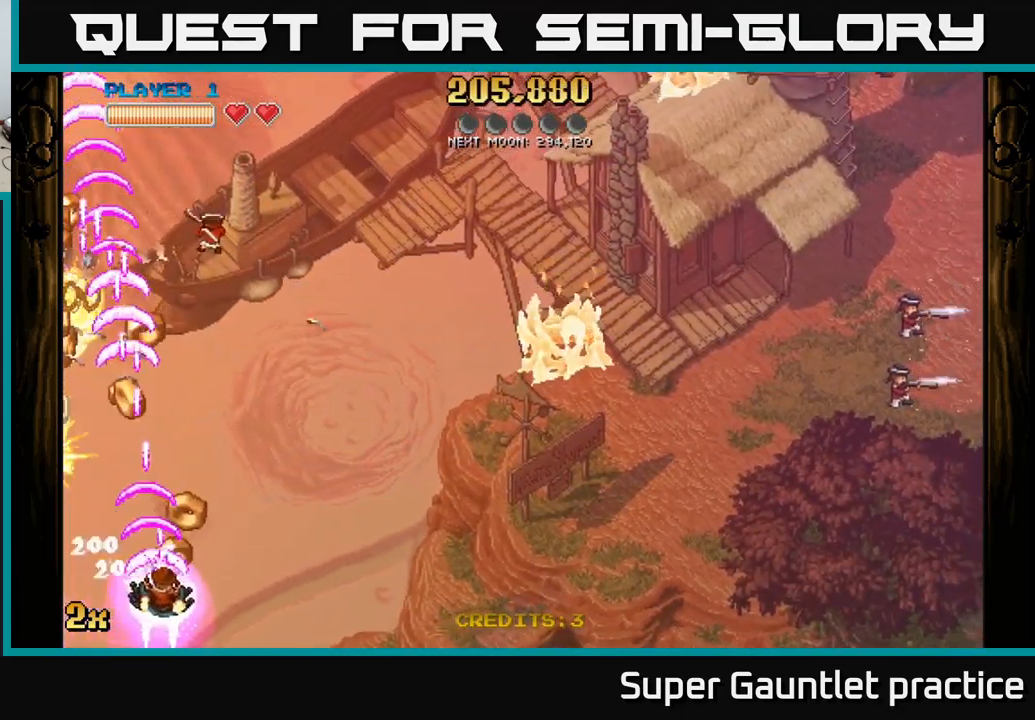
Gameplay with a controller (Xbox layout); each line is a JSON object with the inputs held at the frame after it. "events" lists button and stick changes between this image and that frame as [ms after this image, input, new state], when the widget could be followed in between. Not read: right_stick.
{"buttons": ["A"], "left_stick": "down-left", "events": [[17, "left_stick", "right"], [117, "left_stick", "up-right"], [167, "X", "down"], [267, "X", "up"], [317, "A", "up"], [367, "left_stick", "up-left"], [383, "A", "down"], [450, "left_stick", "down-left"]]}
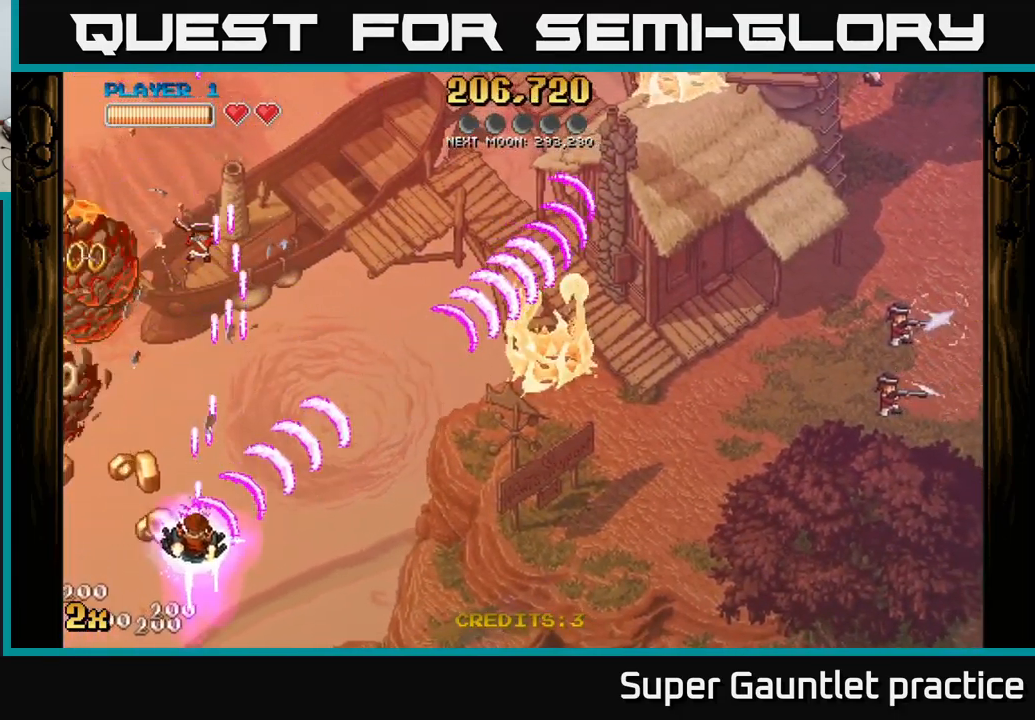
{"buttons": ["A"], "left_stick": "left", "events": [[283, "left_stick", "left"]]}
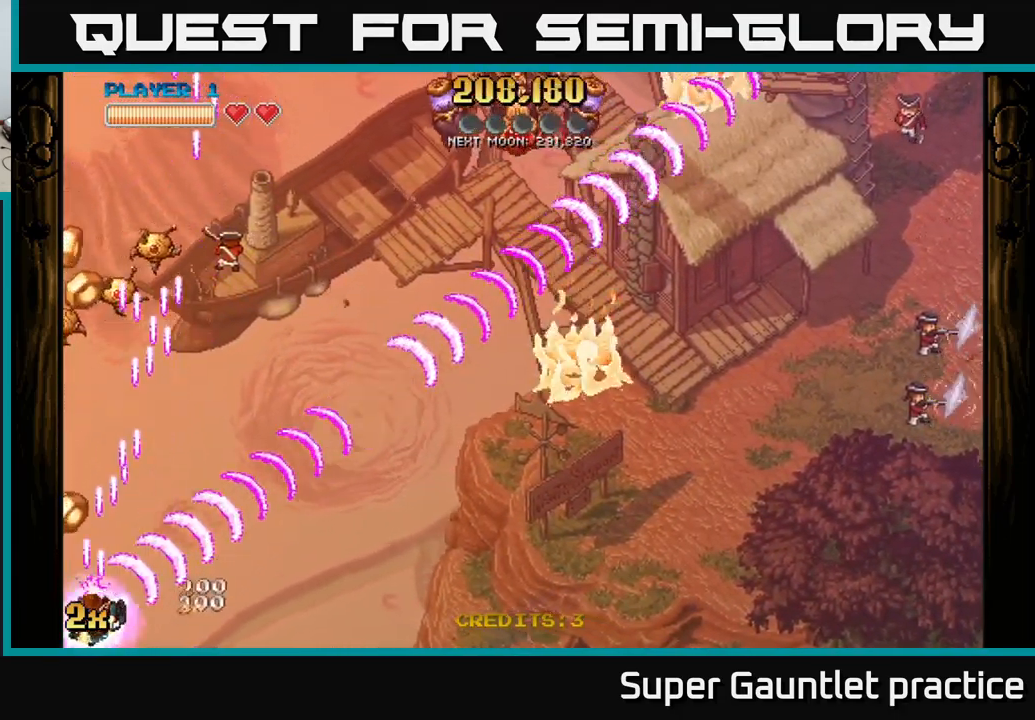
{"buttons": ["A"], "left_stick": "up-left", "events": [[50, "left_stick", "up-left"]]}
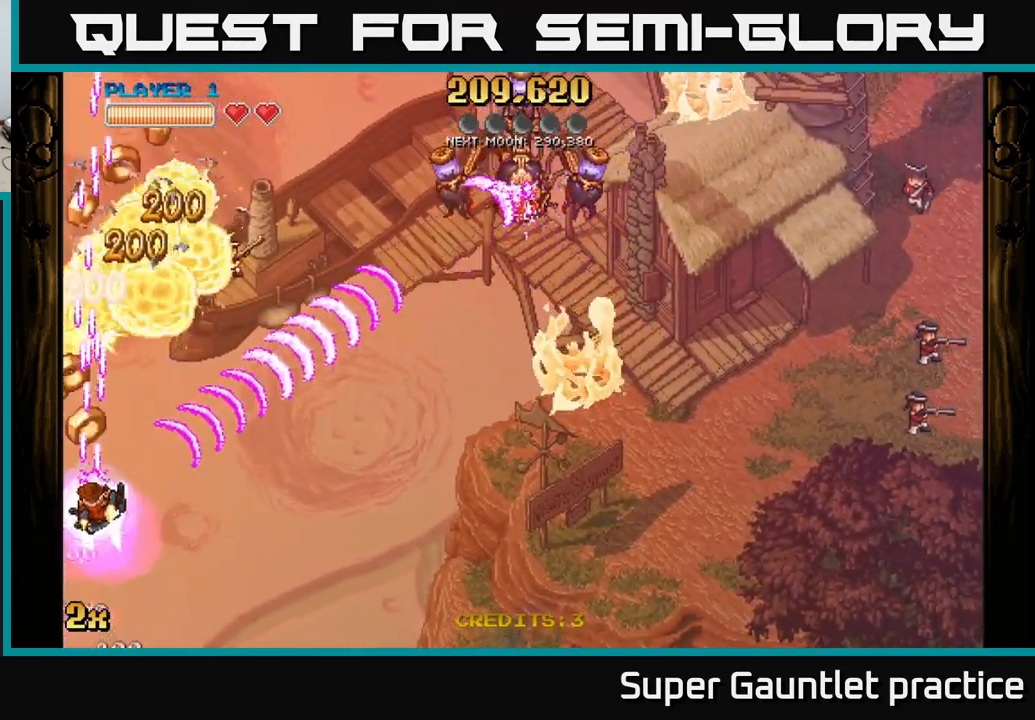
{"buttons": ["A"], "left_stick": "up-right", "events": [[333, "left_stick", "up"], [467, "left_stick", "up-right"]]}
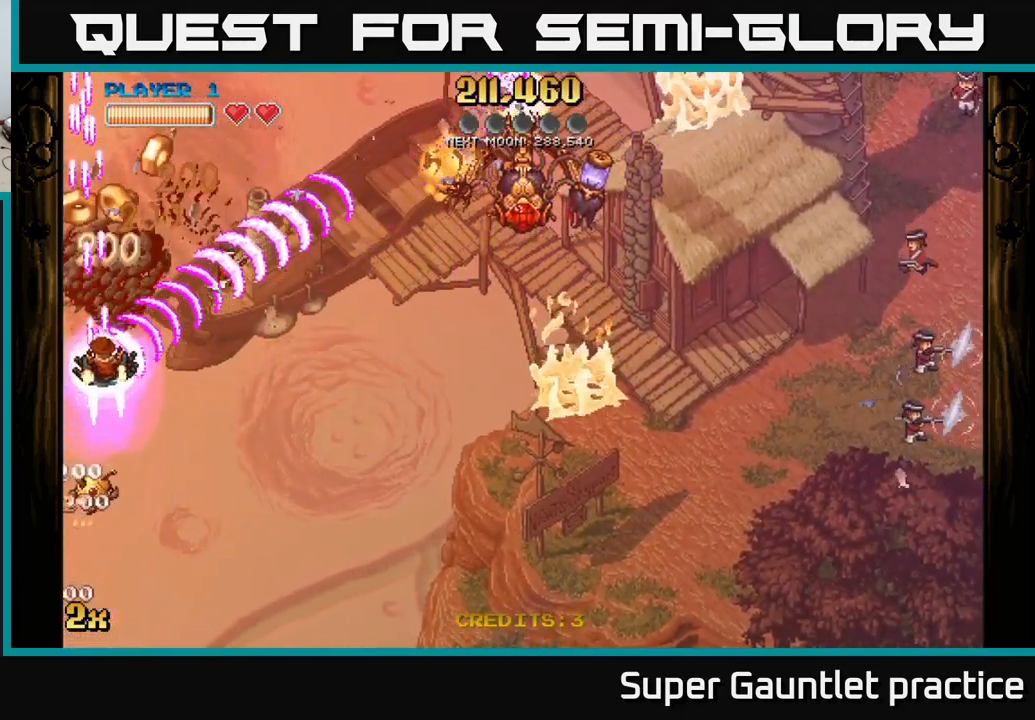
{"buttons": ["A"], "left_stick": "down-left", "events": [[100, "left_stick", "right"], [300, "left_stick", "down-left"]]}
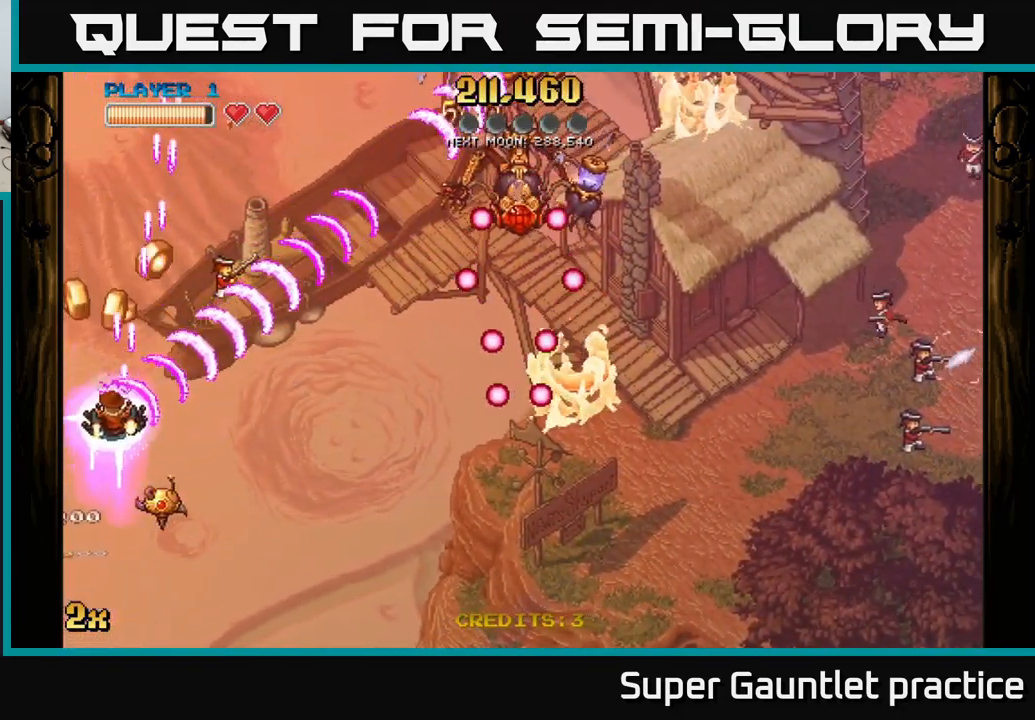
{"buttons": ["A"], "left_stick": "down-right", "events": [[150, "left_stick", "down"], [400, "left_stick", "down-right"]]}
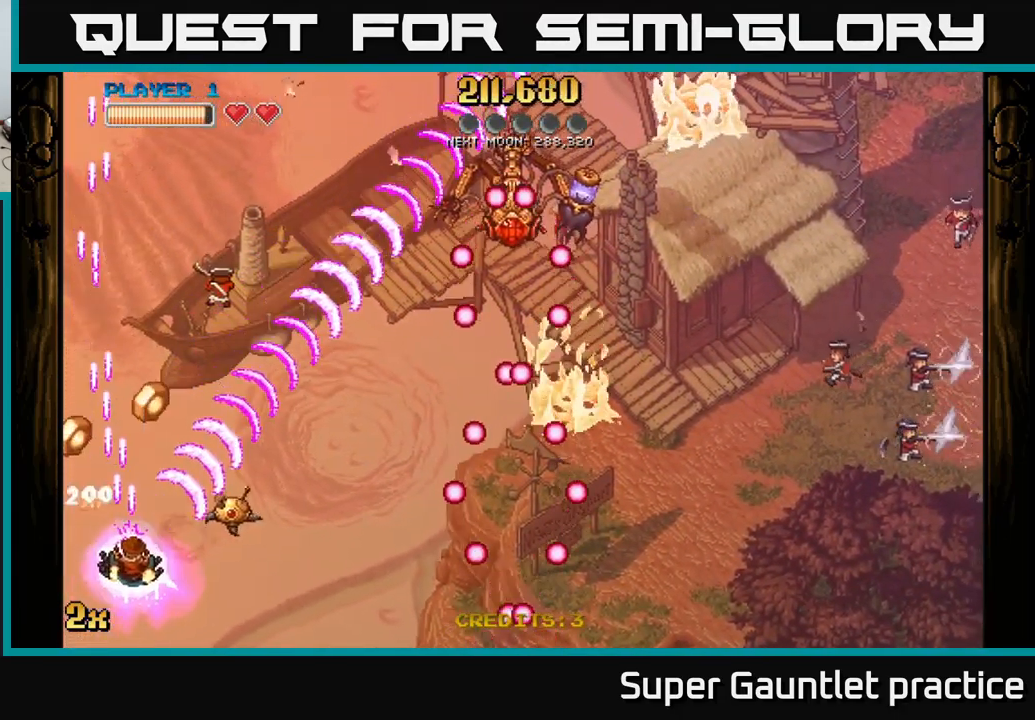
{"buttons": ["A"], "left_stick": "down-left", "events": [[333, "left_stick", "left"], [466, "left_stick", "down-left"]]}
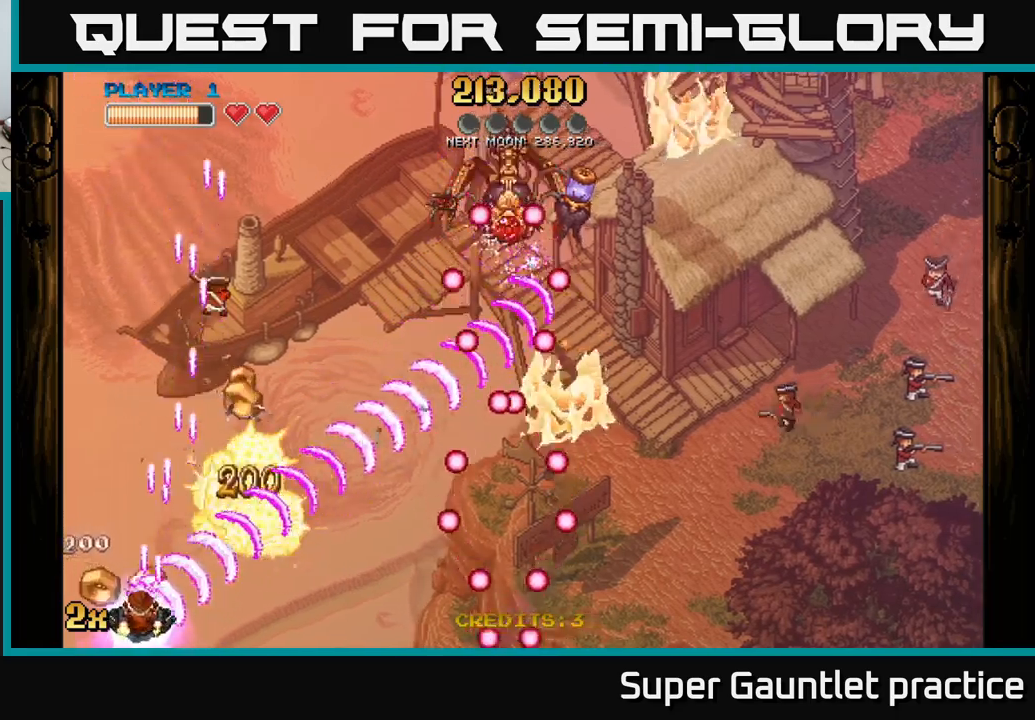
{"buttons": ["A"], "left_stick": "up-right", "events": [[50, "left_stick", "right"], [350, "left_stick", "up-right"]]}
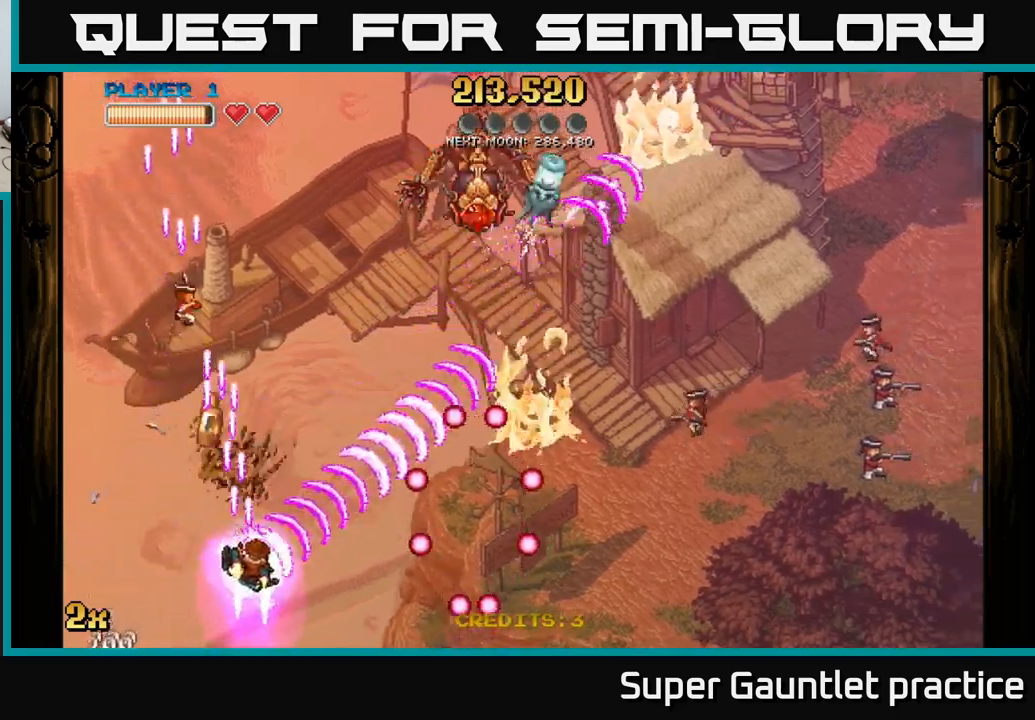
{"buttons": ["A"], "left_stick": "up", "events": [[417, "left_stick", "up"]]}
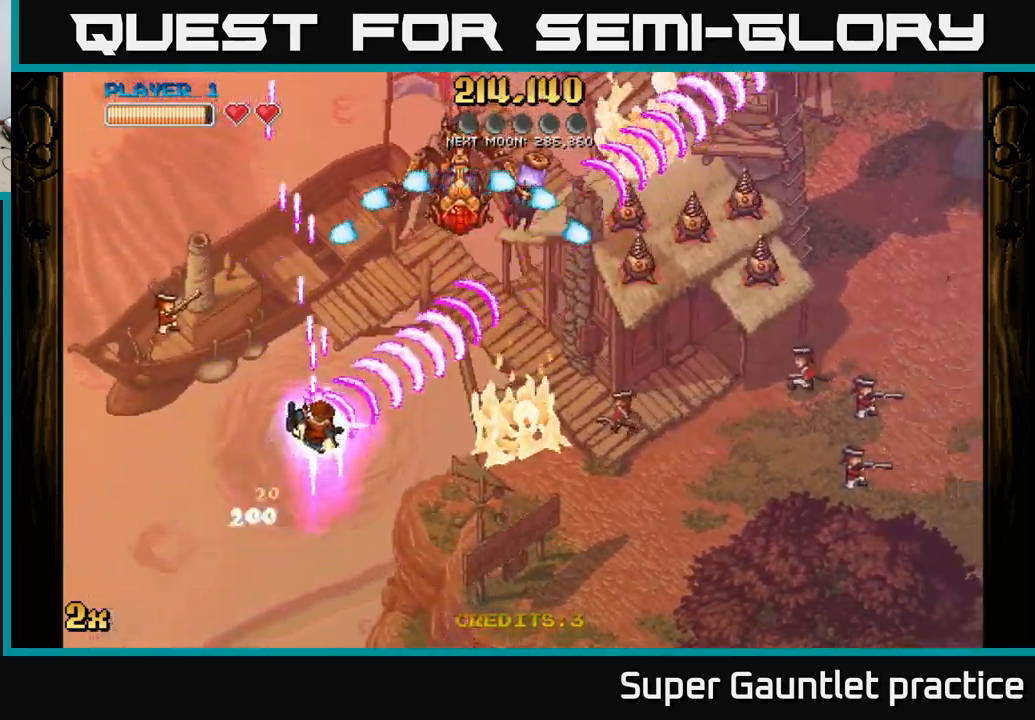
{"buttons": ["A"], "left_stick": "up-left", "events": [[84, "left_stick", "right"], [300, "left_stick", "up"], [367, "left_stick", "up-left"]]}
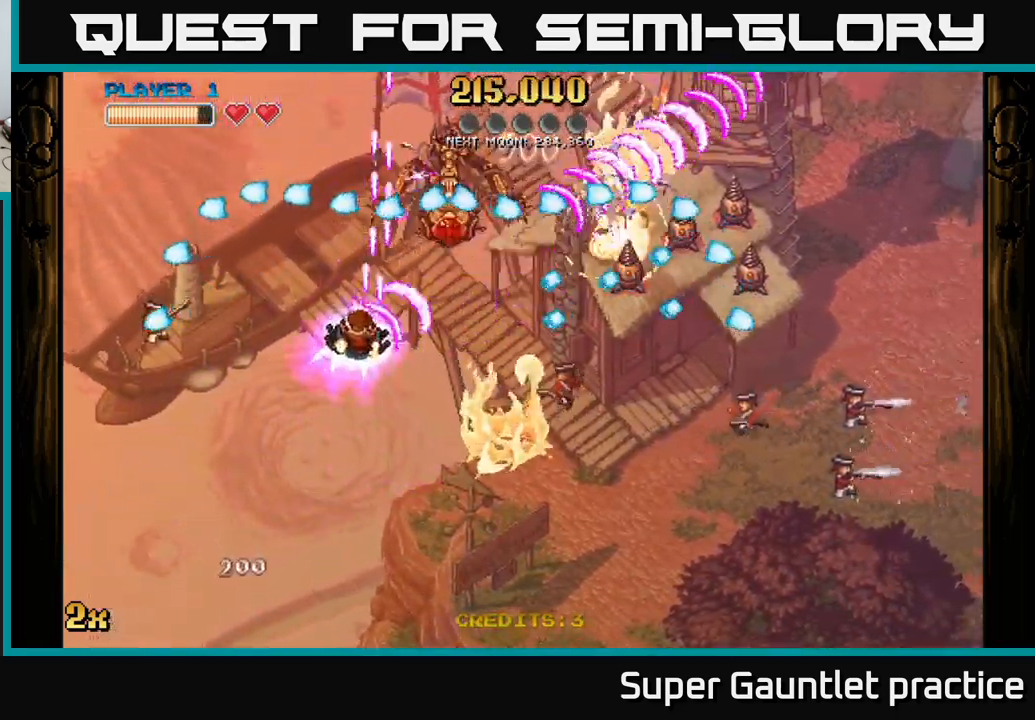
{"buttons": ["A"], "left_stick": "down-left", "events": [[100, "left_stick", "down-left"]]}
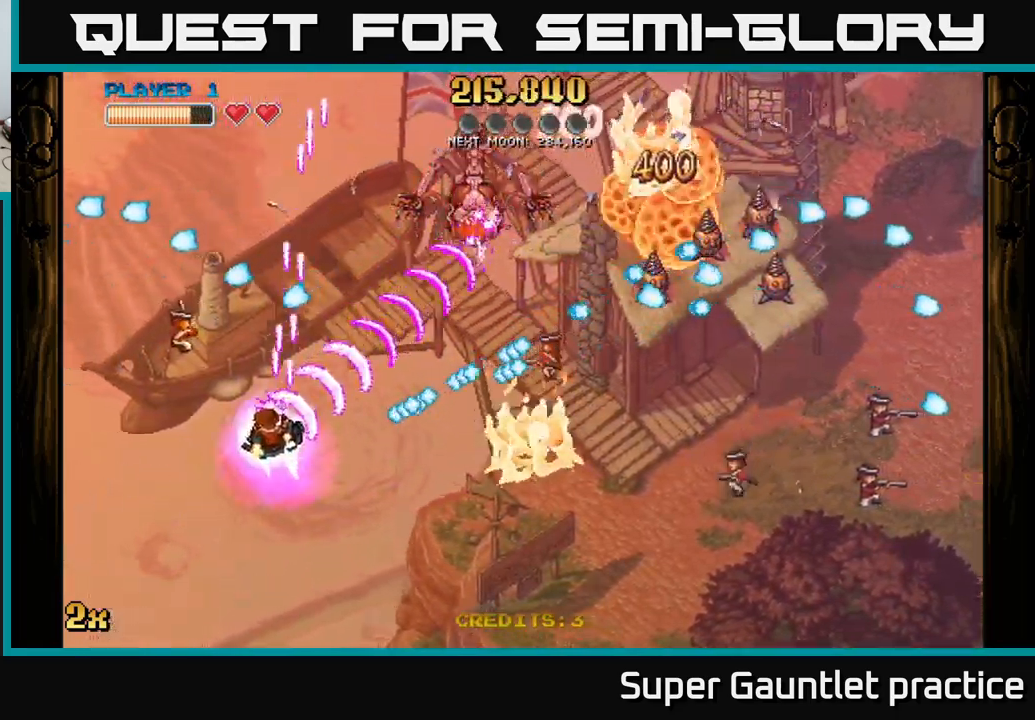
{"buttons": ["A"], "left_stick": "right", "events": [[100, "left_stick", "down"], [234, "left_stick", "down-right"], [484, "left_stick", "right"]]}
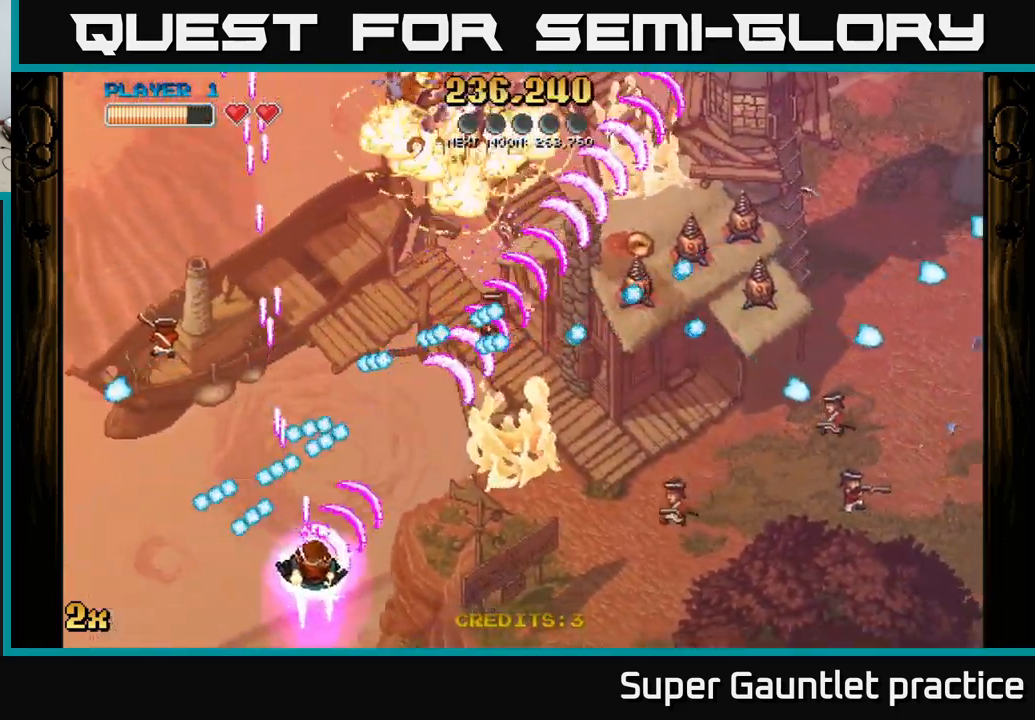
{"buttons": ["A"], "left_stick": "right", "events": []}
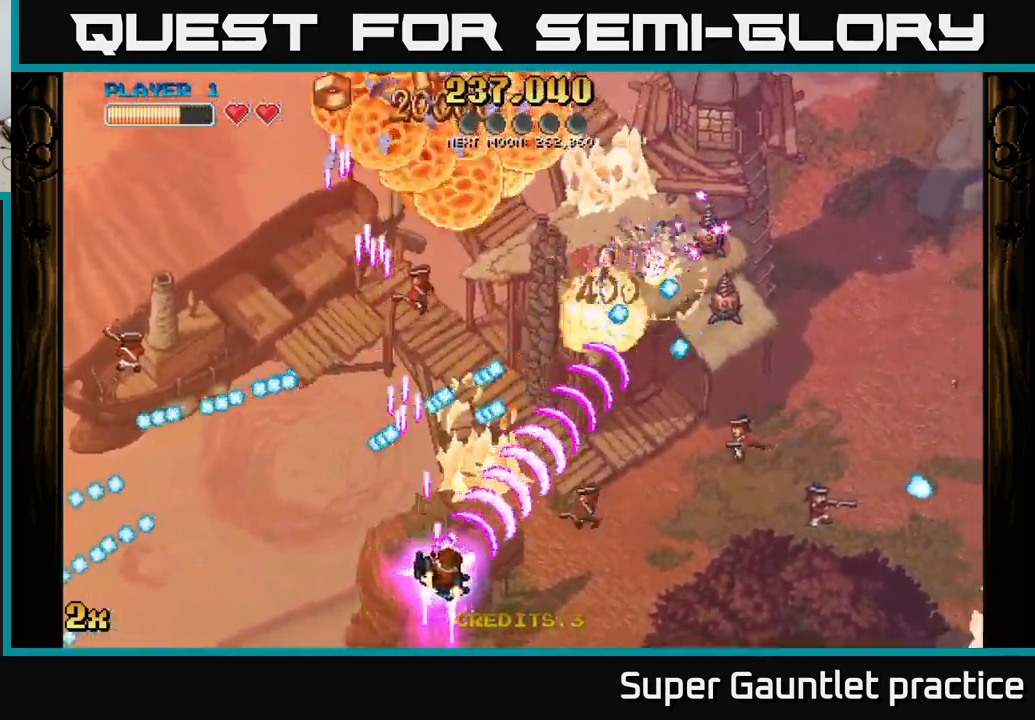
{"buttons": ["A"], "left_stick": "up-left", "events": [[150, "left_stick", "up-left"]]}
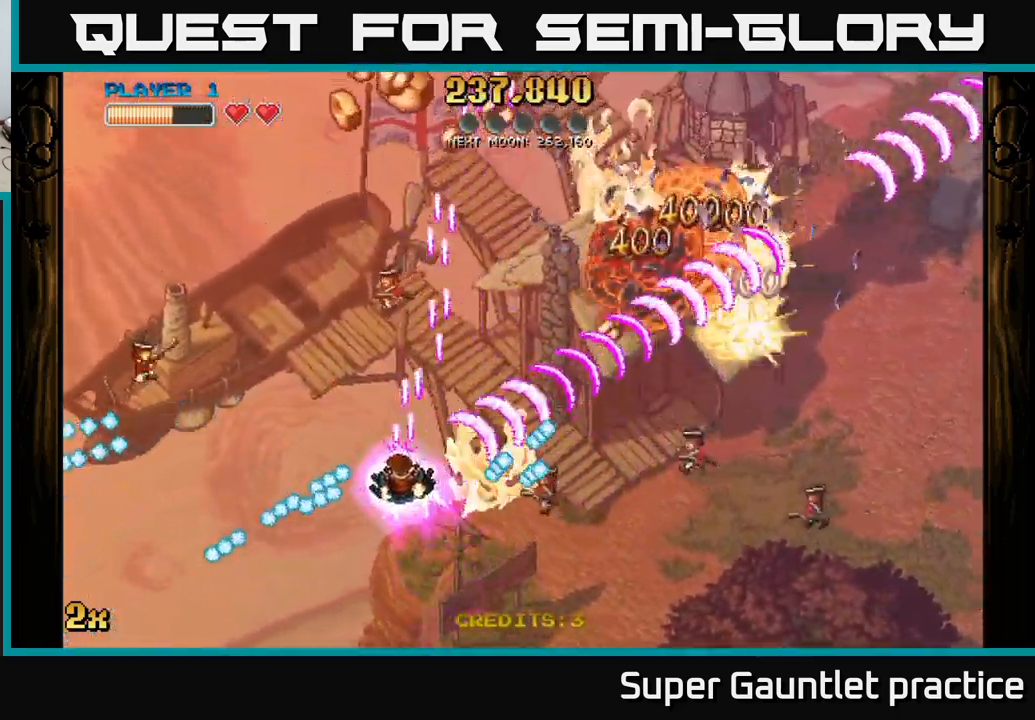
{"buttons": ["A"], "left_stick": "up", "events": [[150, "left_stick", "up-right"], [384, "left_stick", "up"]]}
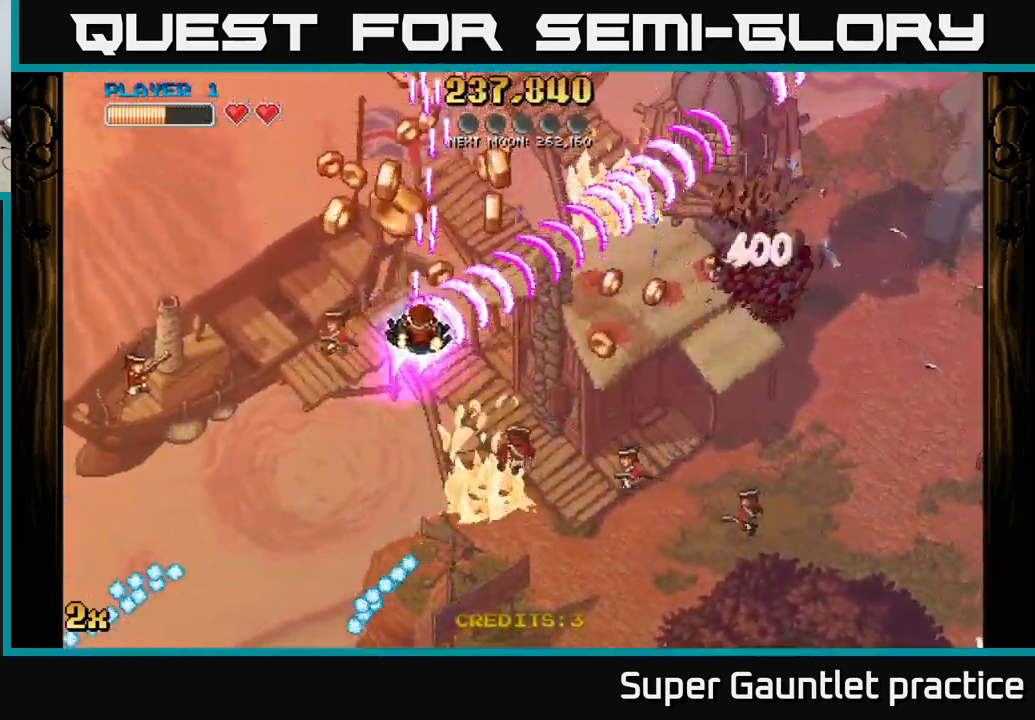
{"buttons": ["A"], "left_stick": "down-left", "events": [[284, "left_stick", "right"], [484, "left_stick", "down-left"]]}
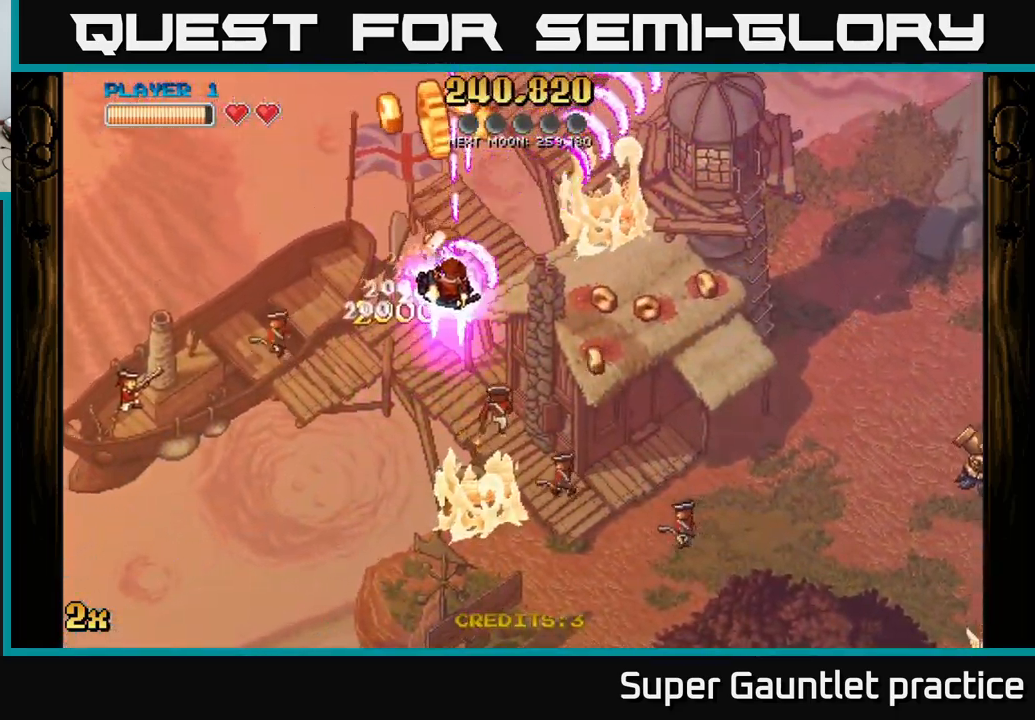
{"buttons": ["A", "X"], "left_stick": "down-right", "events": [[117, "left_stick", "up-left"], [250, "left_stick", "up-right"], [317, "left_stick", "right"], [417, "left_stick", "down-right"], [484, "X", "down"]]}
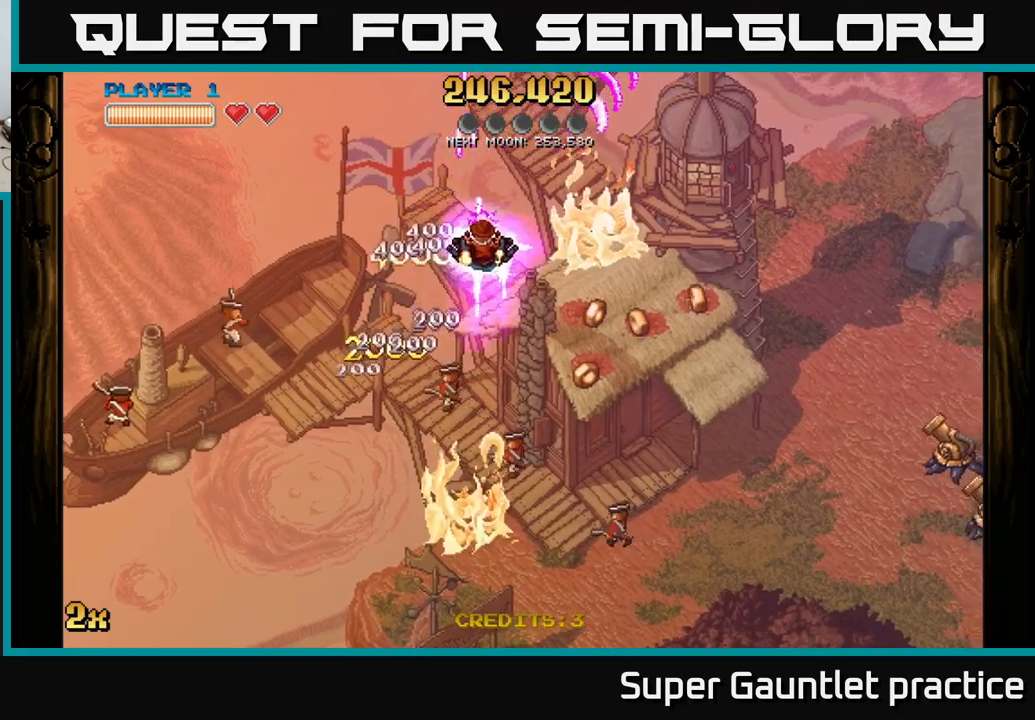
{"buttons": ["A"], "left_stick": "right", "events": [[116, "X", "up"], [283, "left_stick", "right"]]}
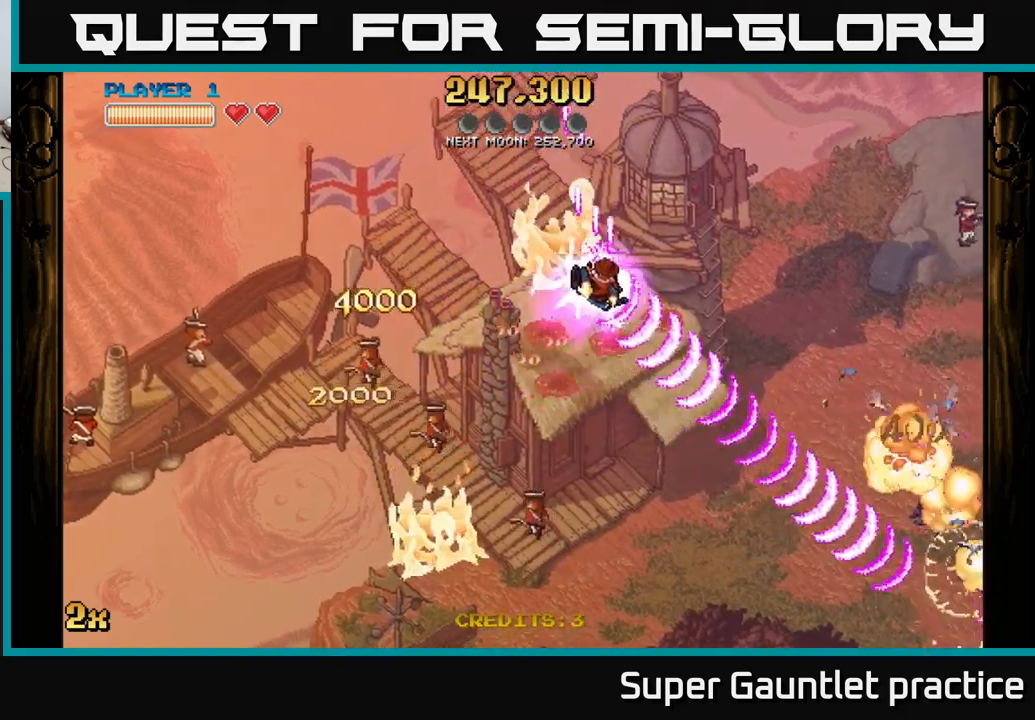
{"buttons": ["A"], "left_stick": "down-right", "events": [[433, "left_stick", "down-right"]]}
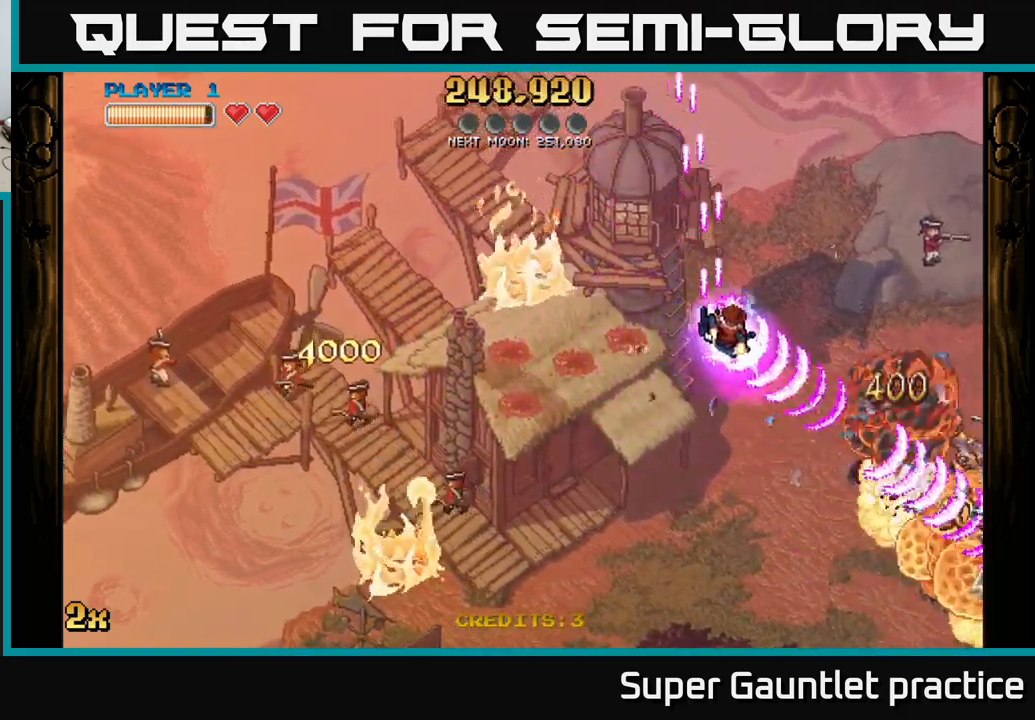
{"buttons": ["A"], "left_stick": "down-right", "events": []}
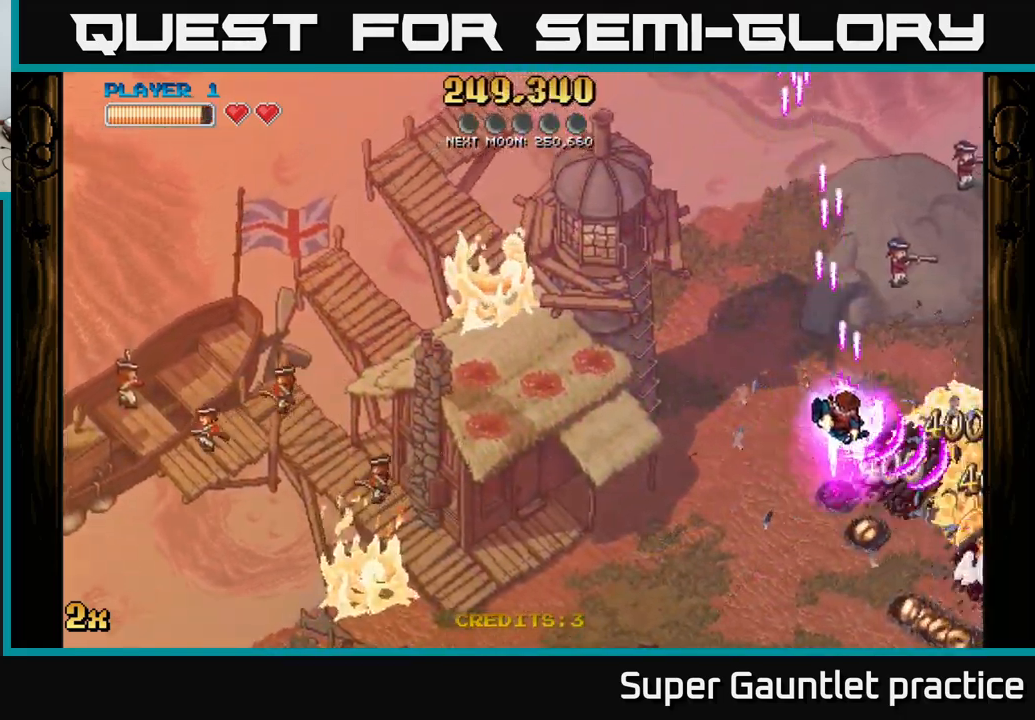
{"buttons": ["A"], "left_stick": "down-right", "events": []}
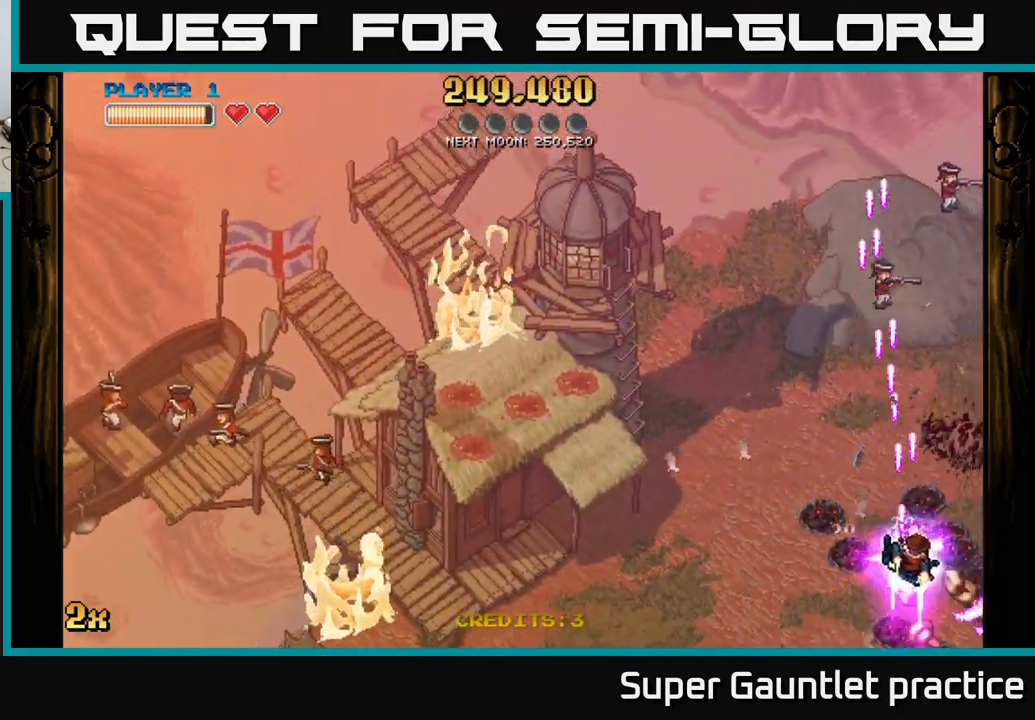
{"buttons": ["A"], "left_stick": "left", "events": [[283, "left_stick", "left"]]}
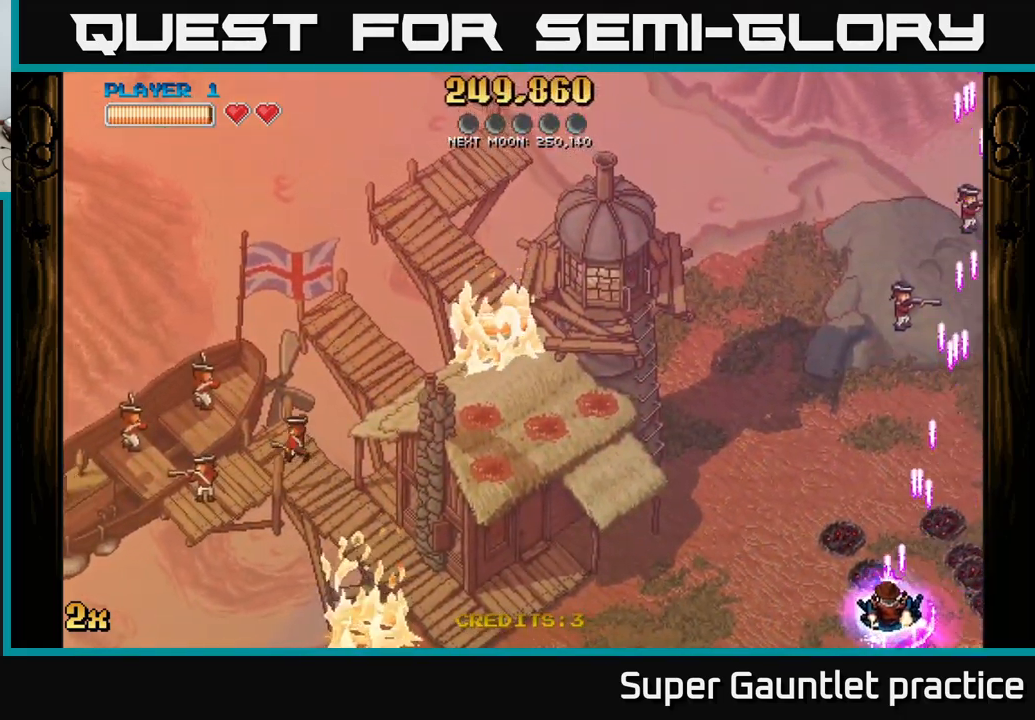
{"buttons": ["A"], "left_stick": "up-left", "events": [[166, "left_stick", "up-left"], [250, "X", "down"], [416, "X", "up"]]}
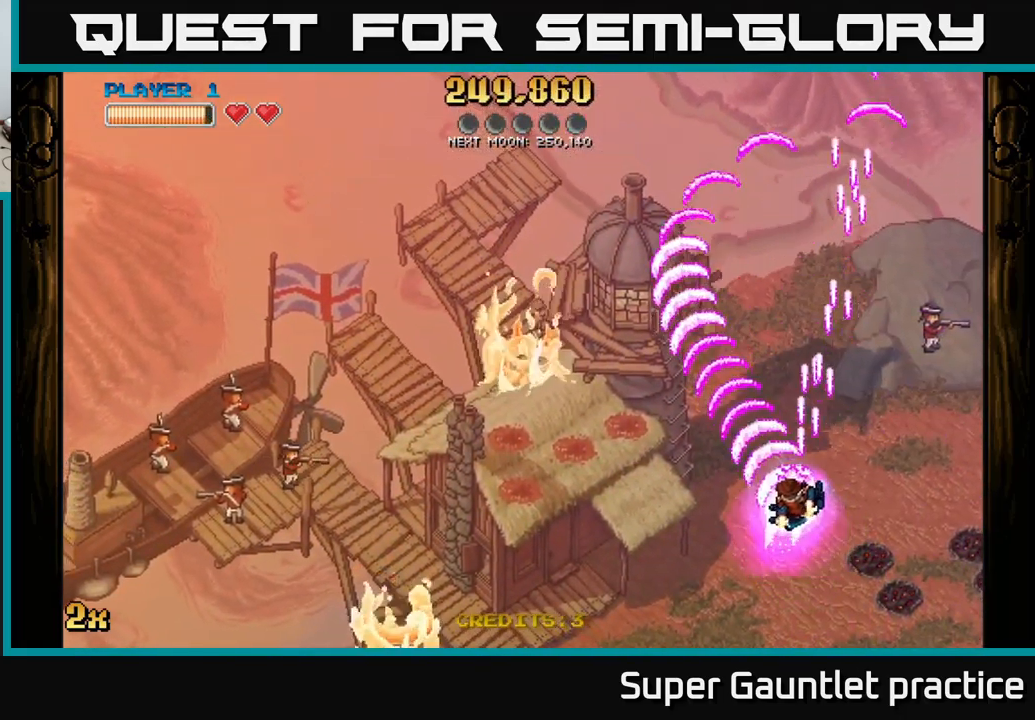
{"buttons": ["A"], "left_stick": "left", "events": [[83, "left_stick", "left"]]}
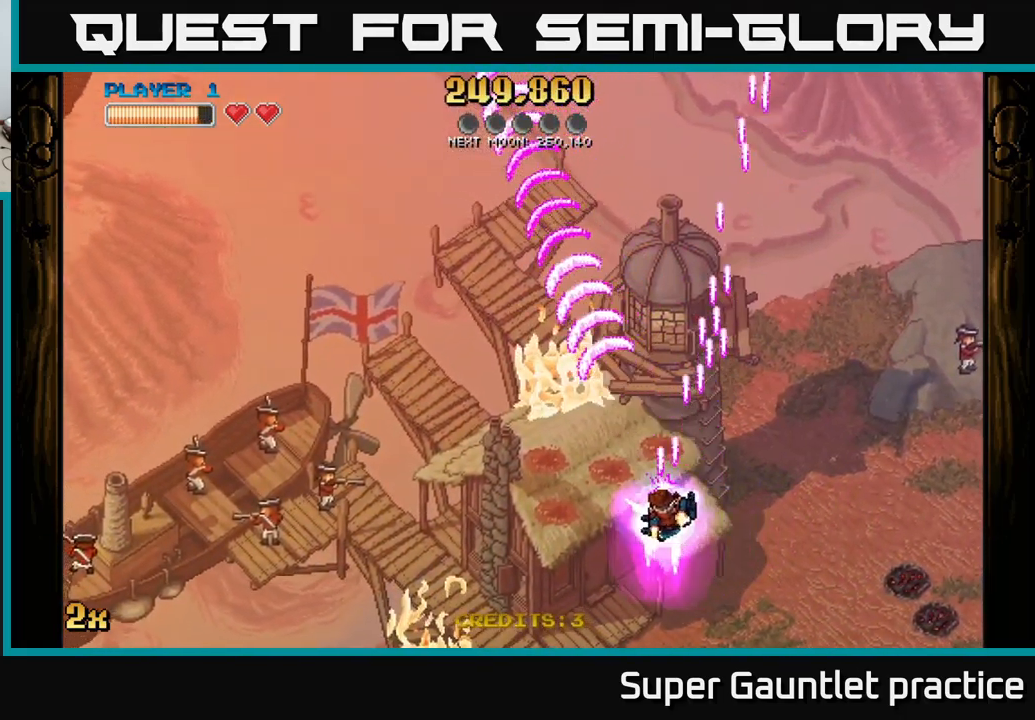
{"buttons": ["A"], "left_stick": "left", "events": []}
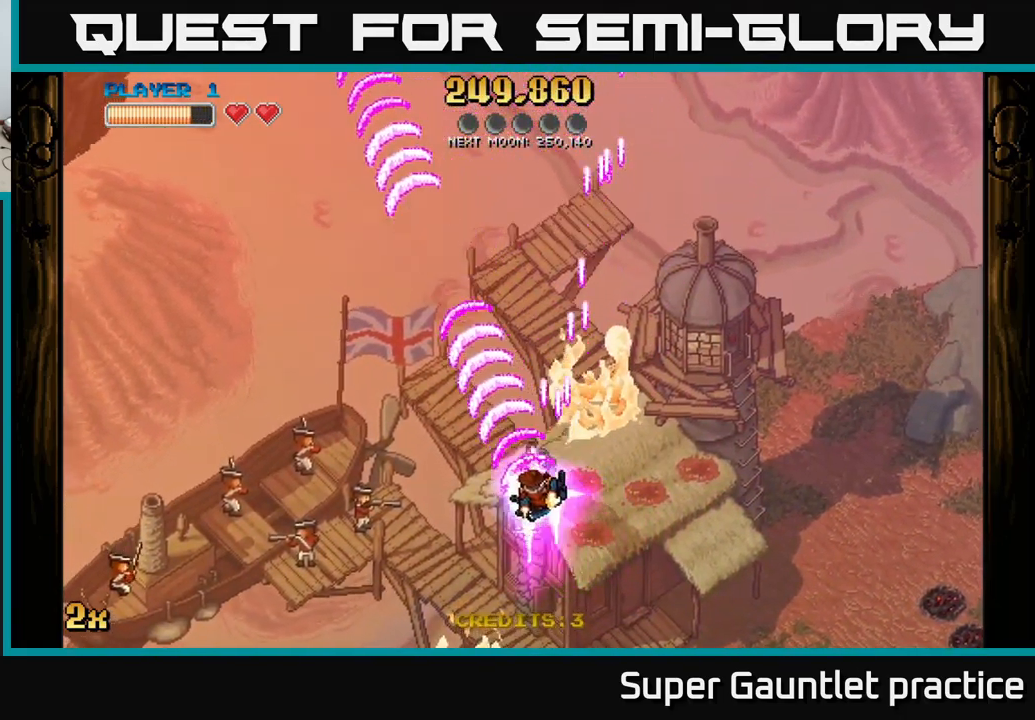
{"buttons": ["A"], "left_stick": "left", "events": []}
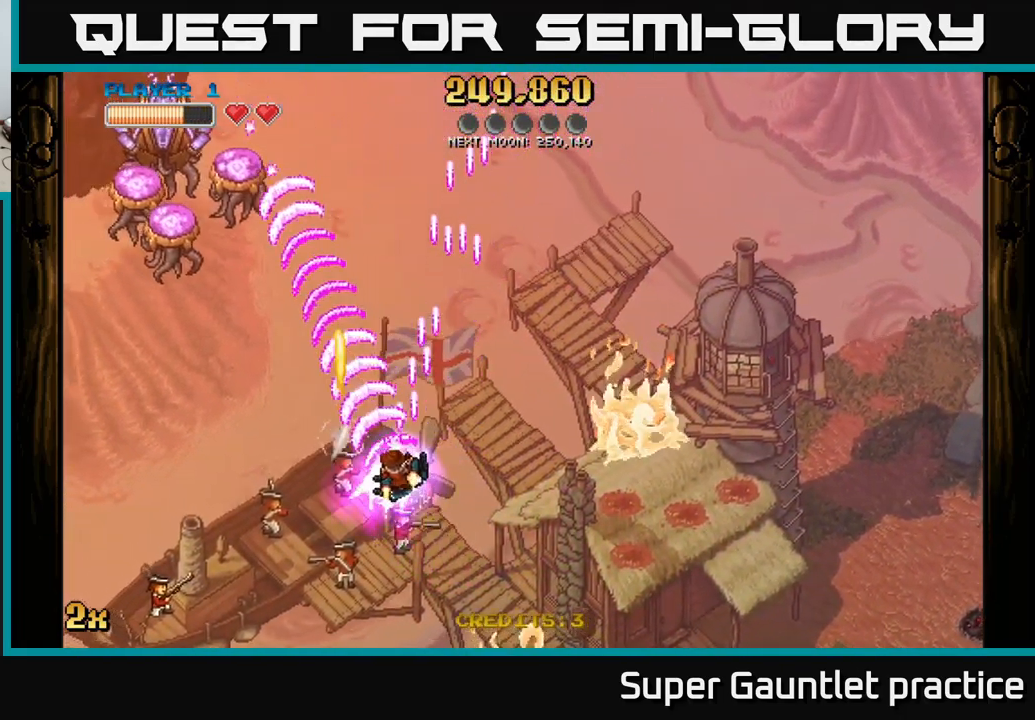
{"buttons": ["A", "X"], "left_stick": "up", "events": [[66, "left_stick", "up-left"], [450, "X", "down"], [467, "left_stick", "up"]]}
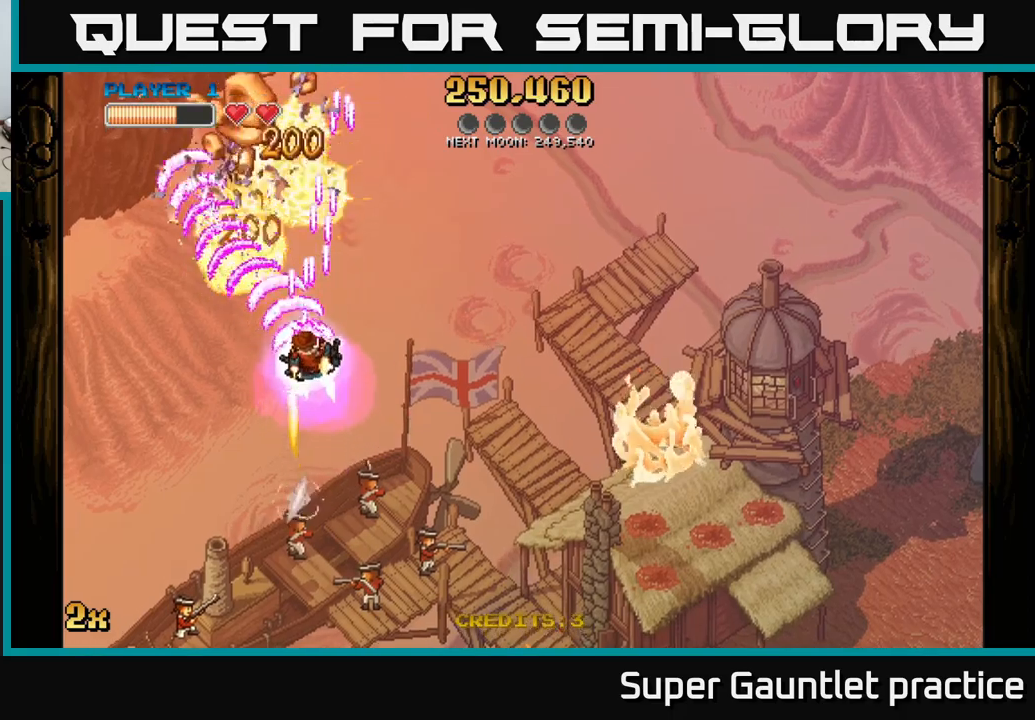
{"buttons": ["A"], "left_stick": "down", "events": [[117, "X", "up"], [283, "left_stick", "down"]]}
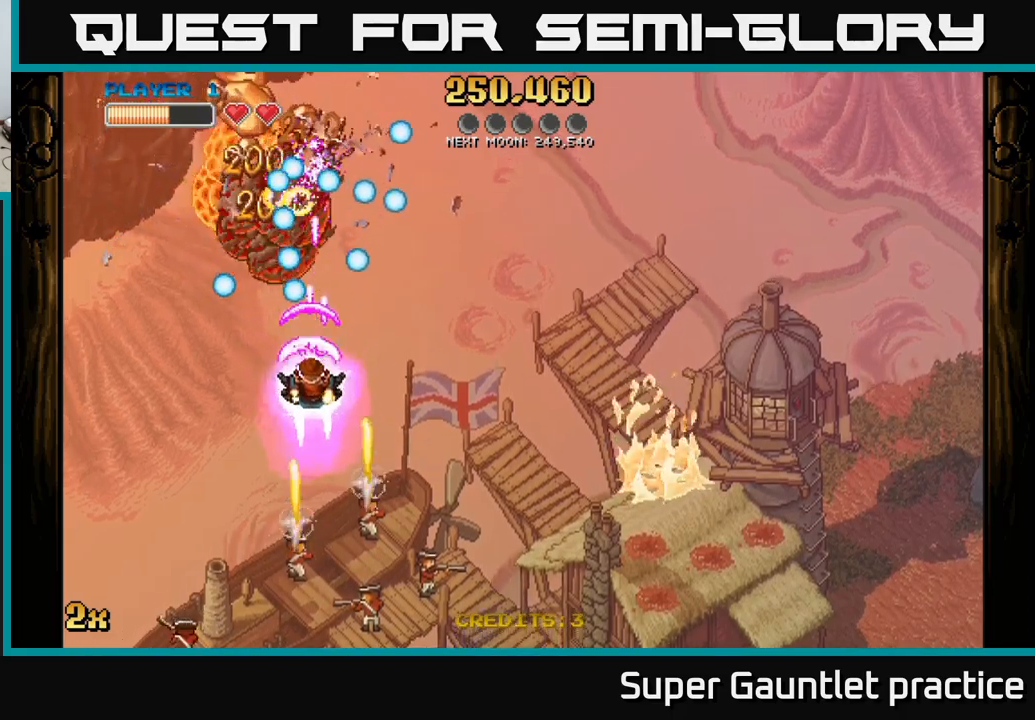
{"buttons": ["A"], "left_stick": "up-left", "events": [[317, "left_stick", "up-left"]]}
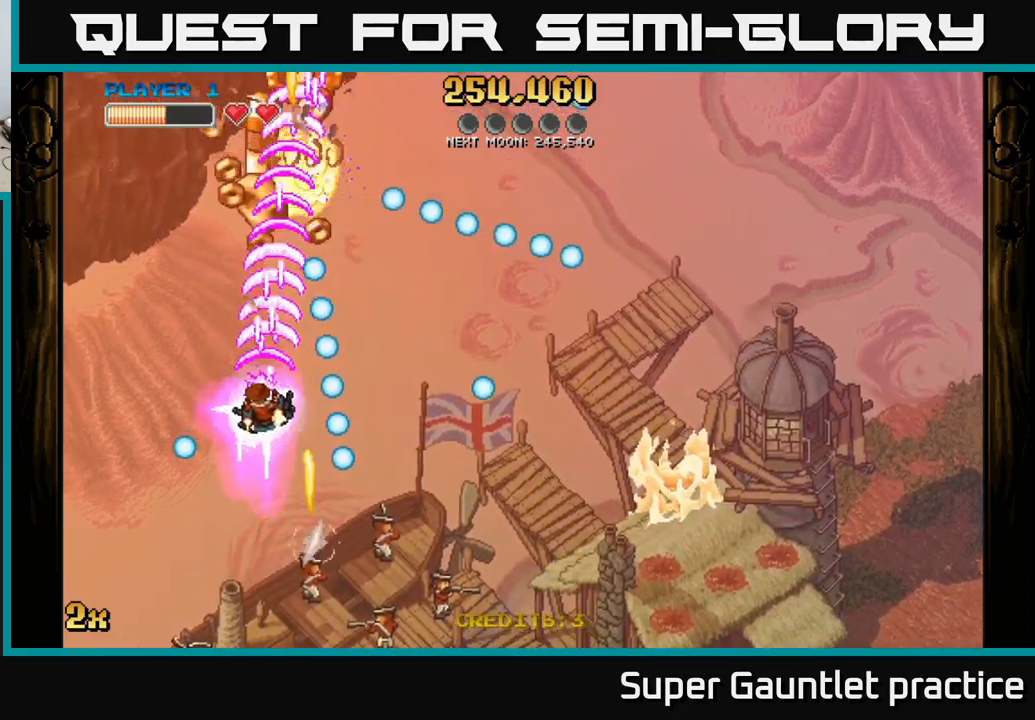
{"buttons": ["A"], "left_stick": "down-left", "events": [[83, "left_stick", "up"], [217, "left_stick", "up-right"], [400, "left_stick", "up-left"], [483, "left_stick", "down-left"]]}